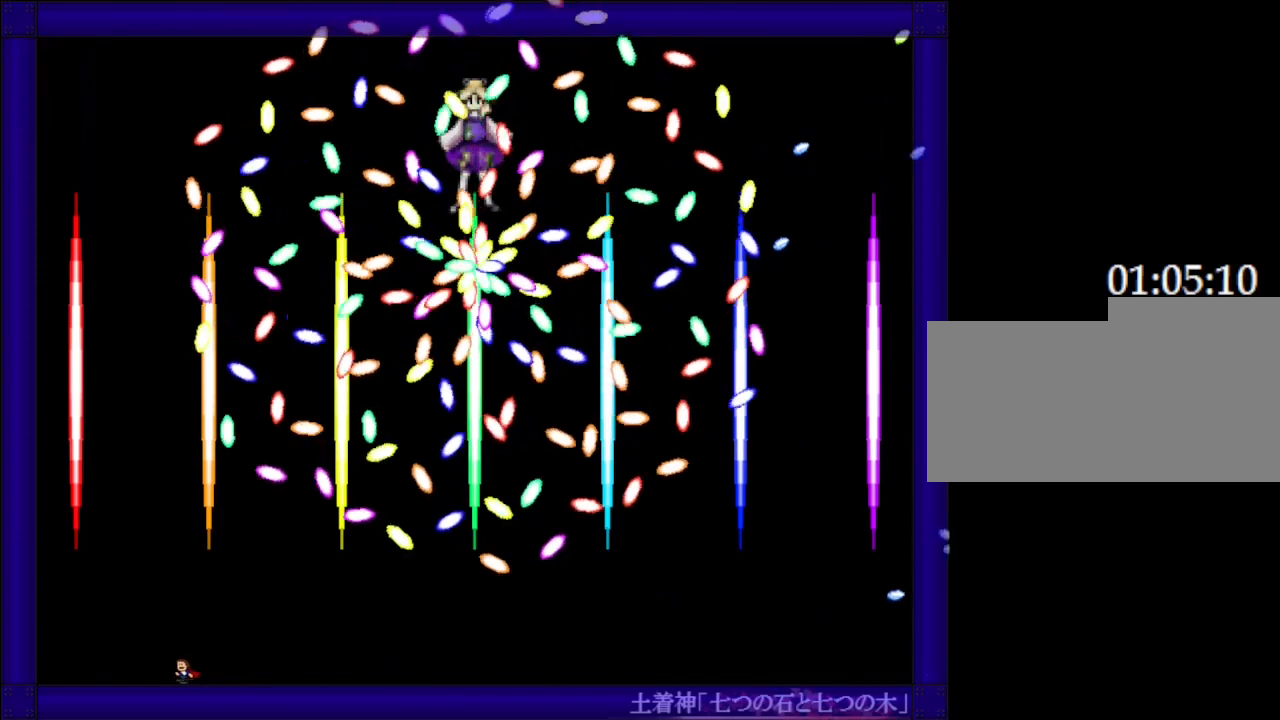
Gameplay with keyboard; each line is a JSON object with the keys held at the frame after it. "events" lists presses ("down") and releases ("up") of "down", "left", "r", "right", "up" and "z" between this image and that frame as [ms after this image, input, new state], when the widget could be followed in between. No other keys are recorded. Mouse input is not recorded. Not read: other_keys.
{"keys": [], "events": [[183, "left", "up"]]}
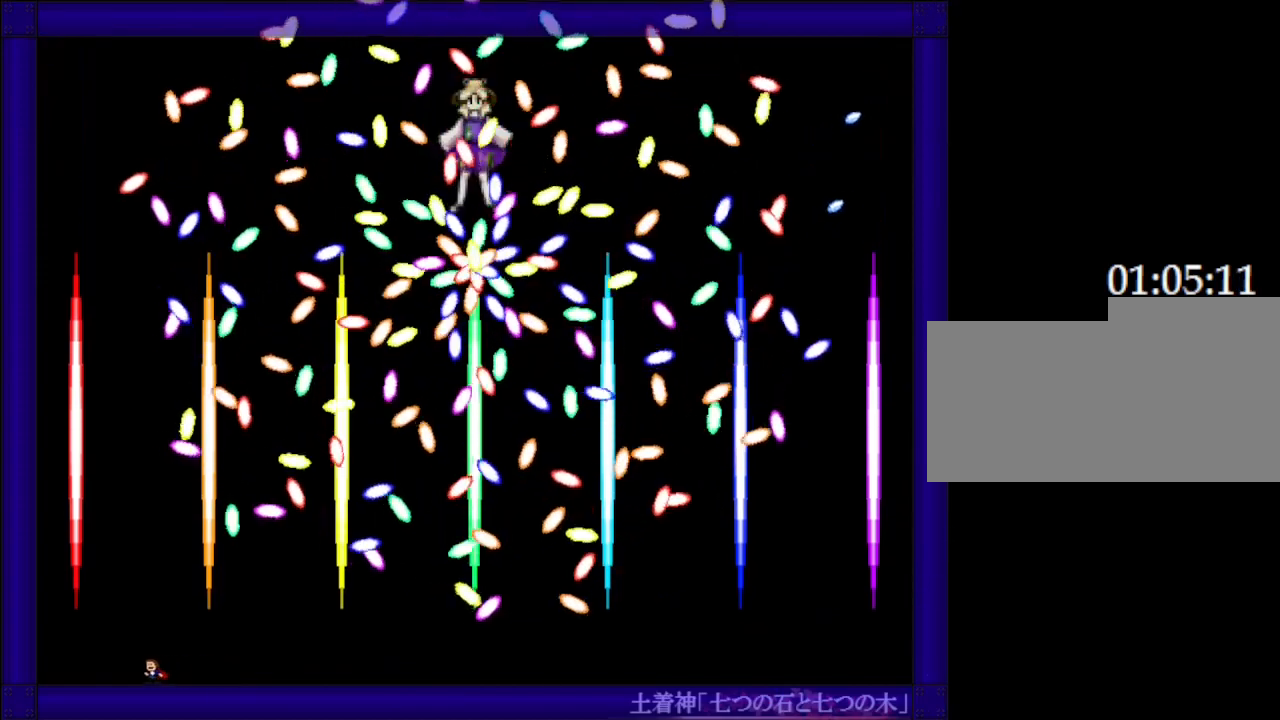
{"keys": [], "events": [[100, "left", "down"], [167, "left", "up"]]}
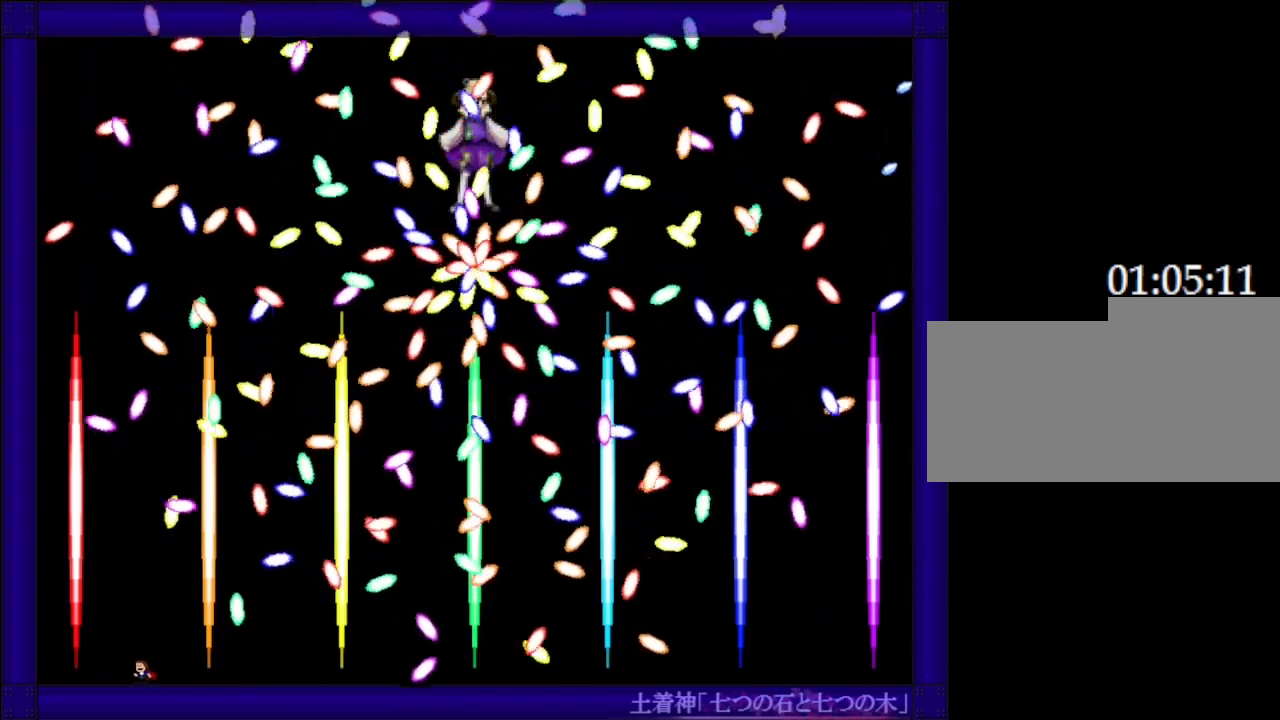
{"keys": [], "events": [[283, "left", "down"], [400, "left", "up"]]}
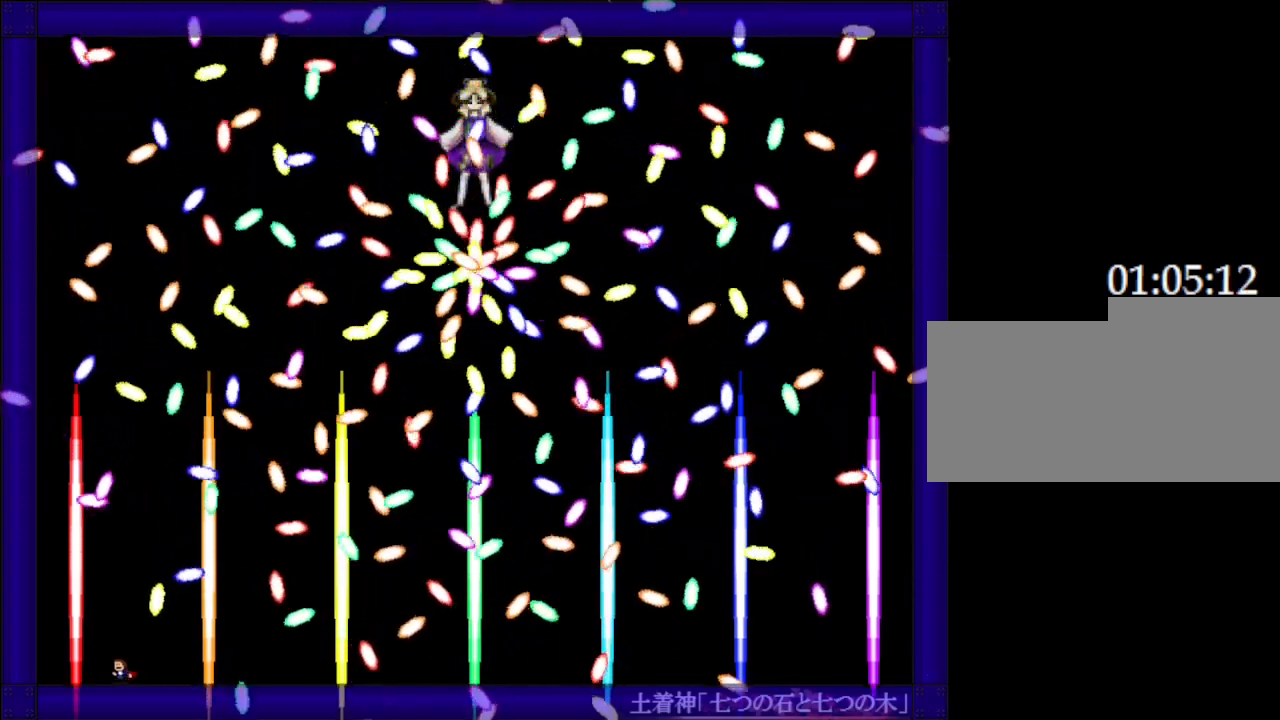
{"keys": [], "events": []}
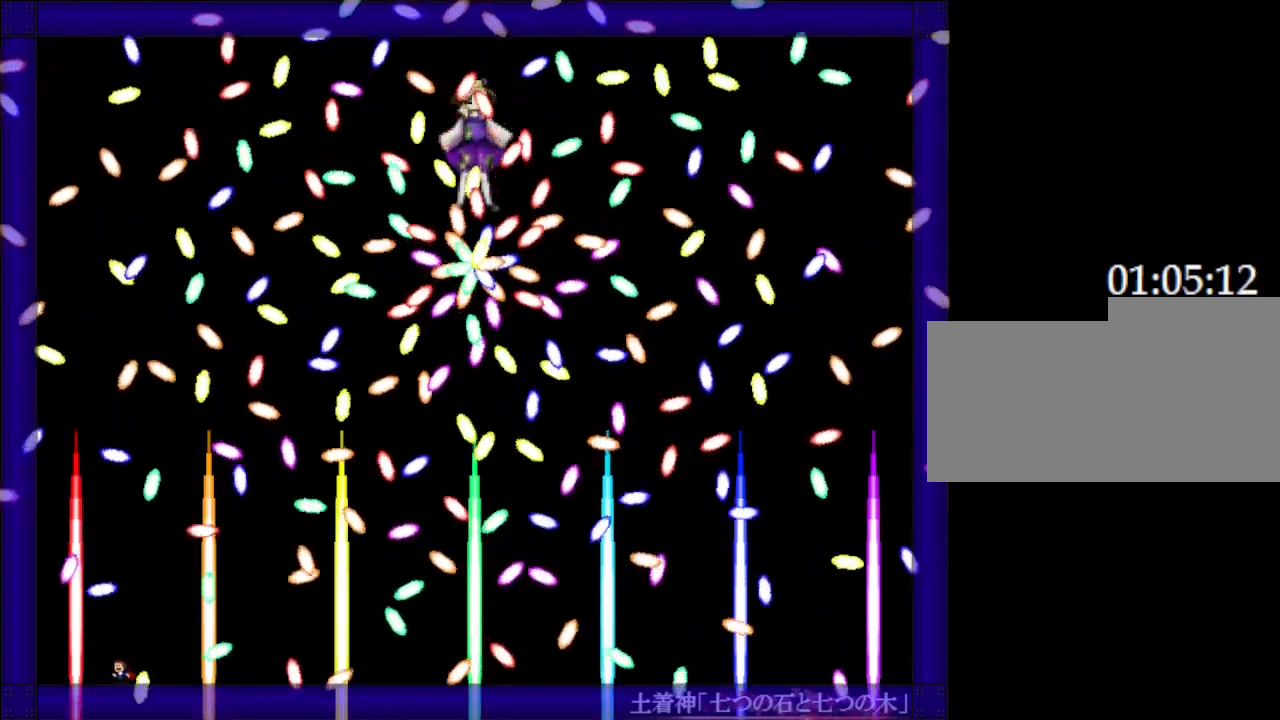
{"keys": [], "events": [[233, "right", "down"], [483, "right", "up"]]}
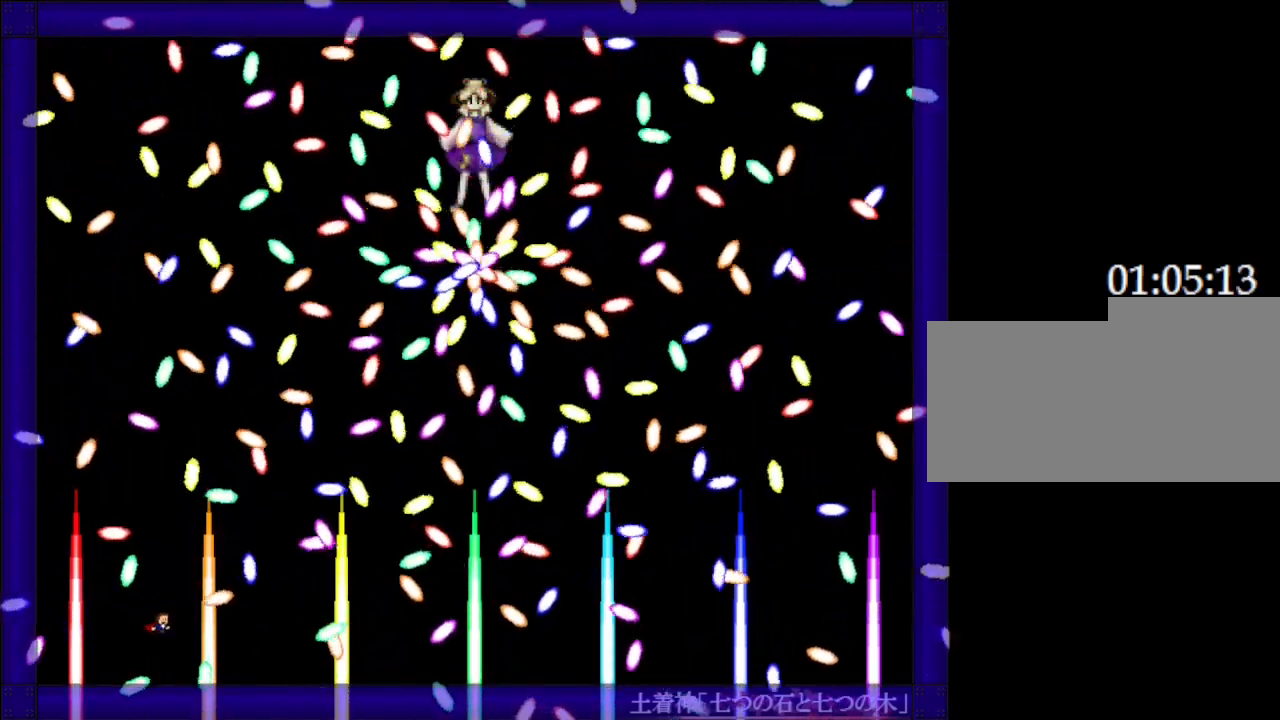
{"keys": [], "events": [[417, "left", "down"], [500, "left", "up"]]}
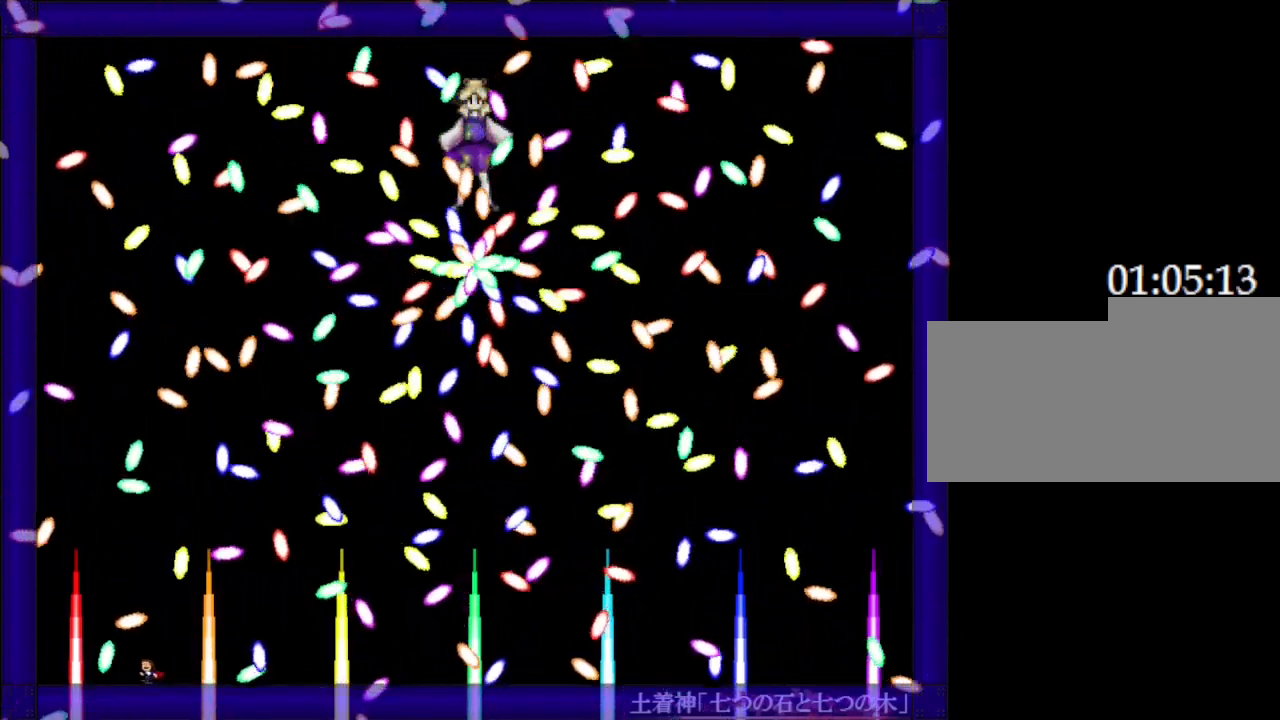
{"keys": [], "events": [[117, "left", "down"], [217, "left", "up"], [333, "left", "down"], [417, "left", "up"]]}
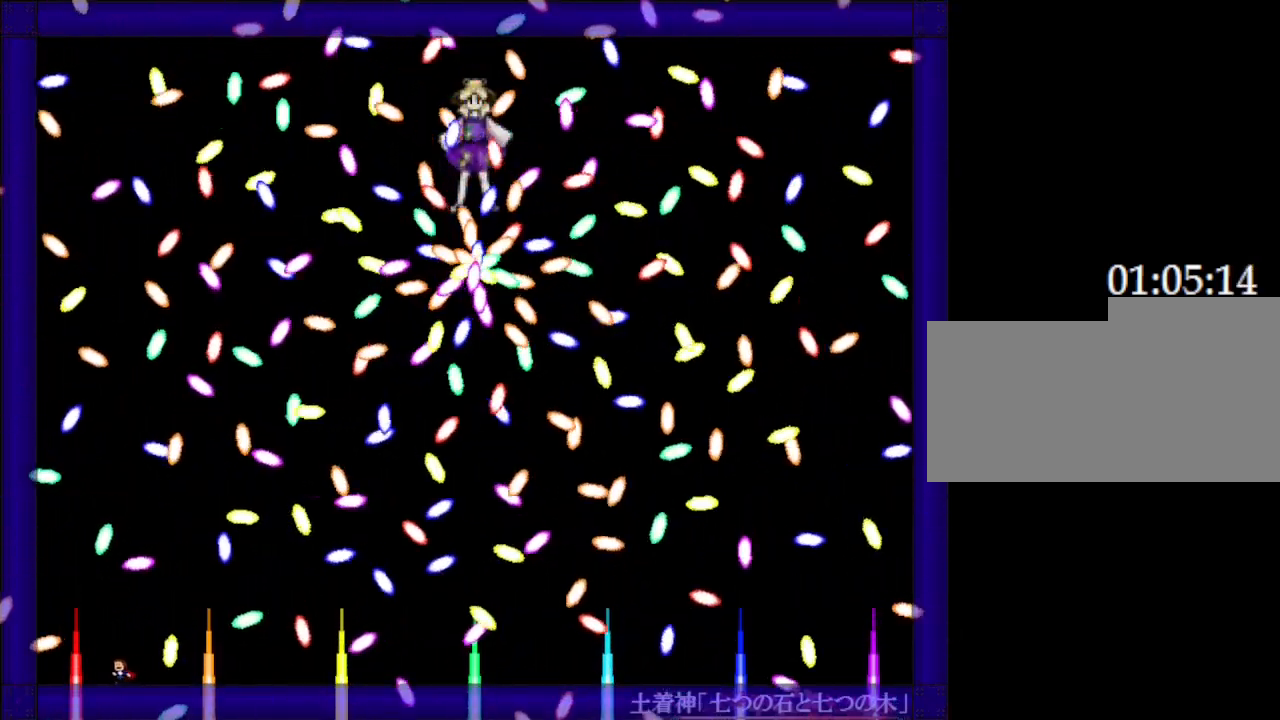
{"keys": ["right"], "events": [[300, "right", "down"]]}
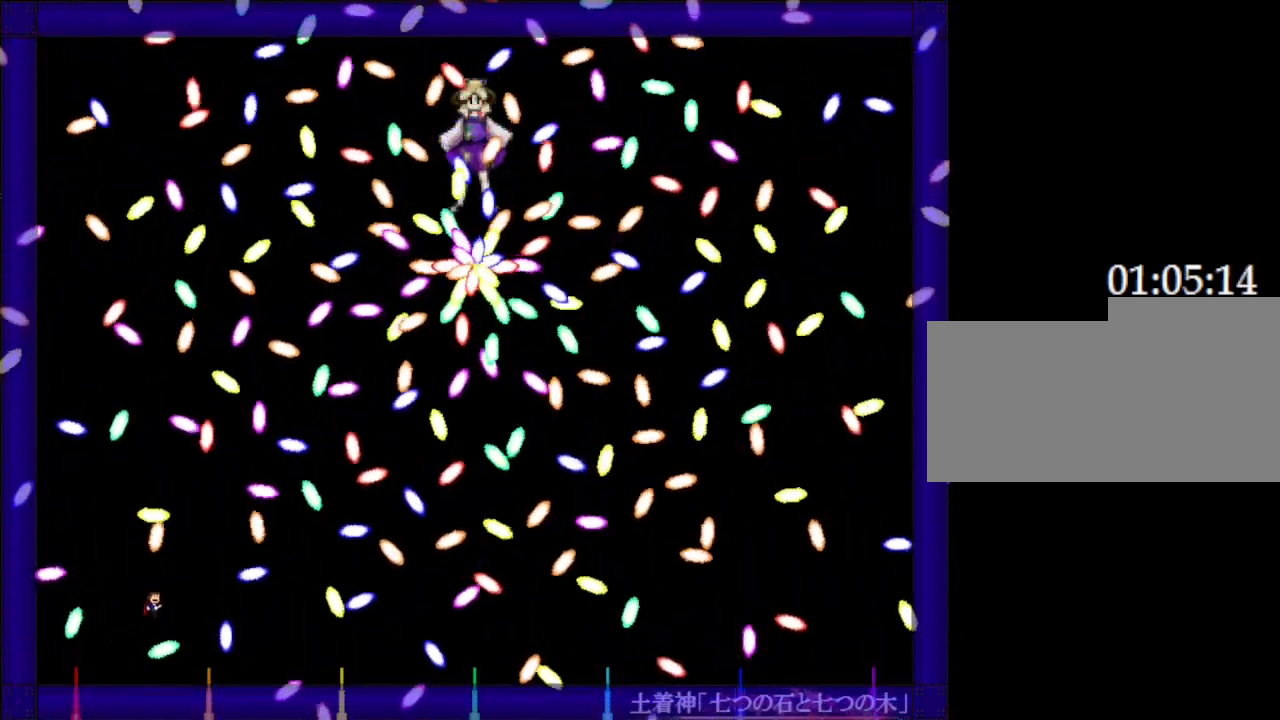
{"keys": [], "events": [[117, "right", "up"]]}
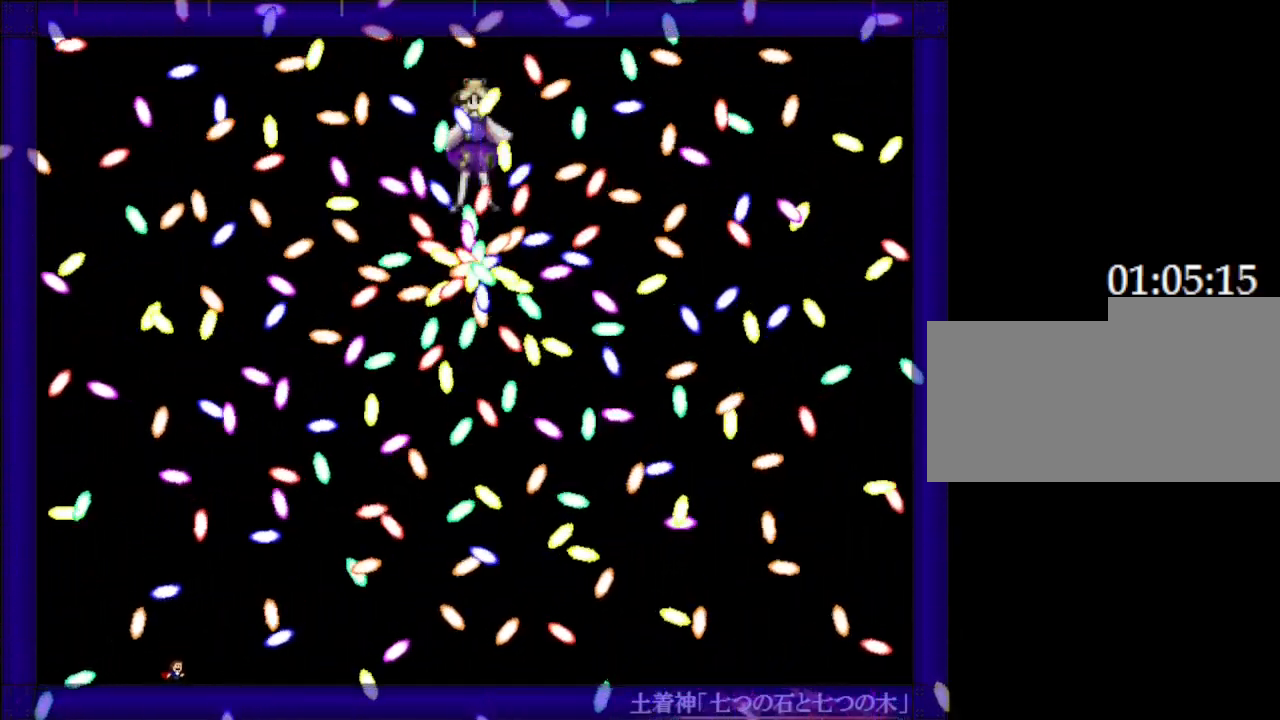
{"keys": [], "events": [[183, "left", "down"], [367, "left", "up"]]}
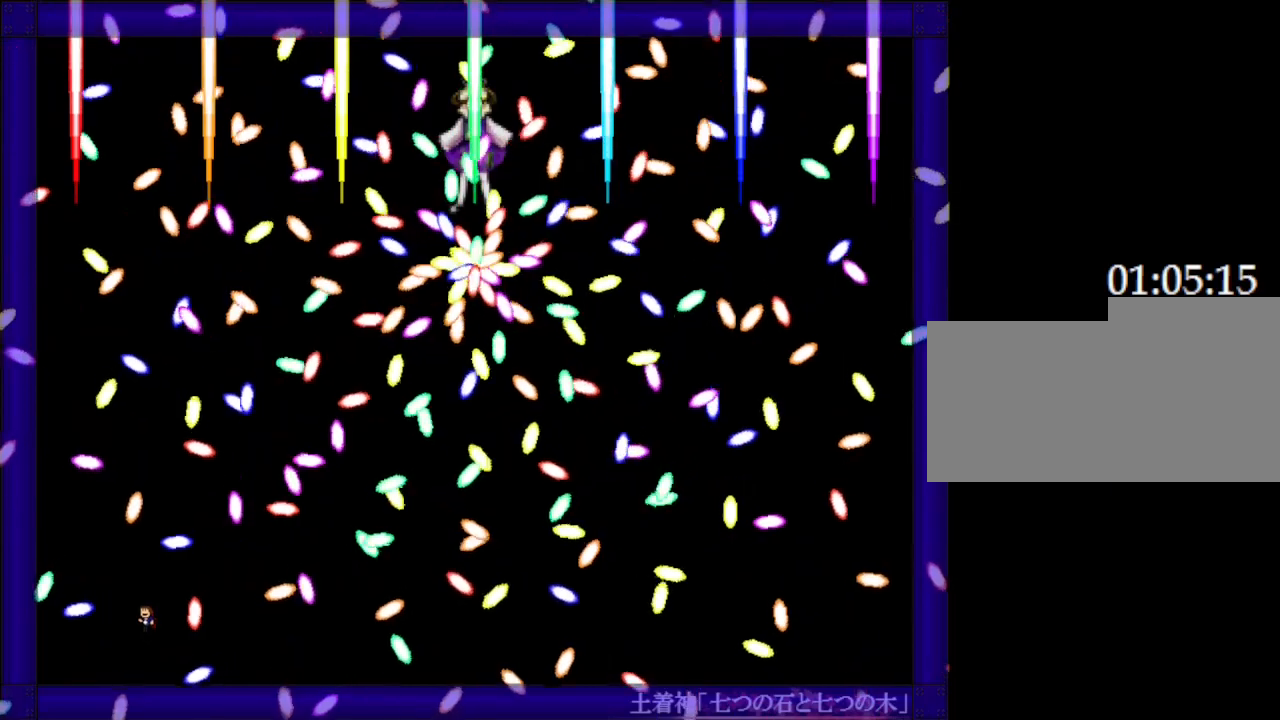
{"keys": [], "events": [[100, "right", "down"], [250, "right", "up"]]}
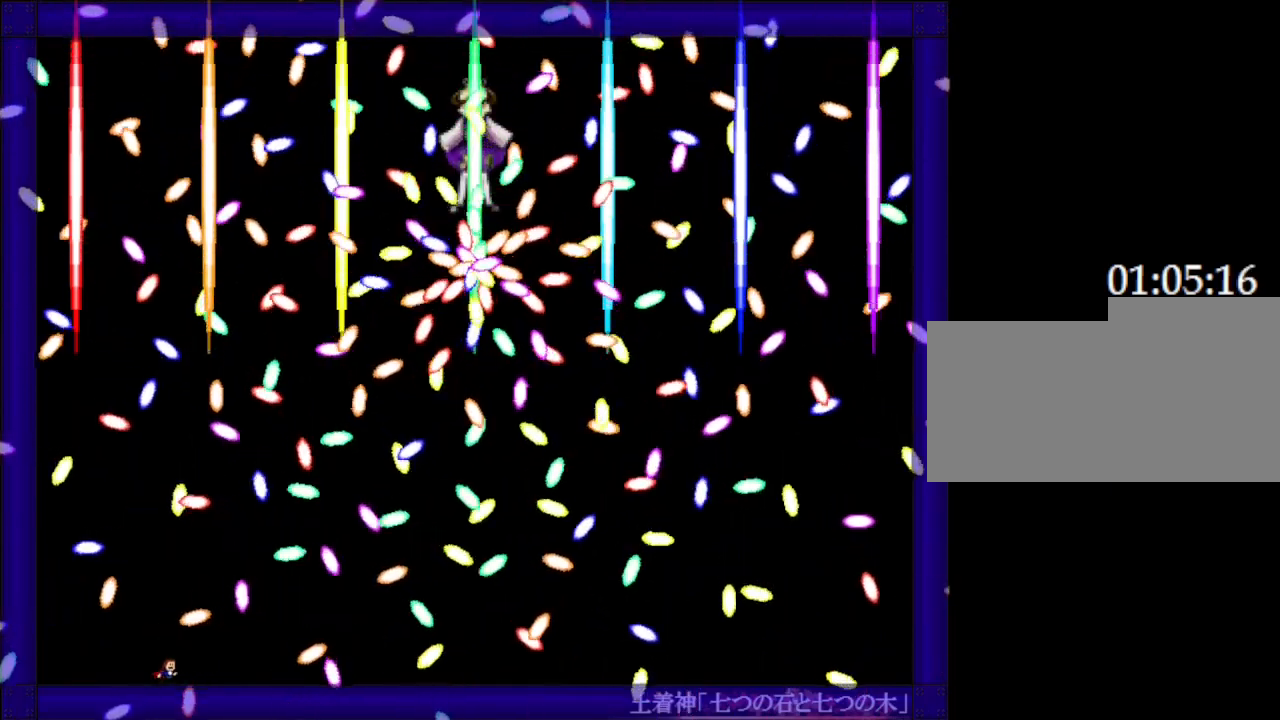
{"keys": ["left"], "events": [[417, "left", "down"]]}
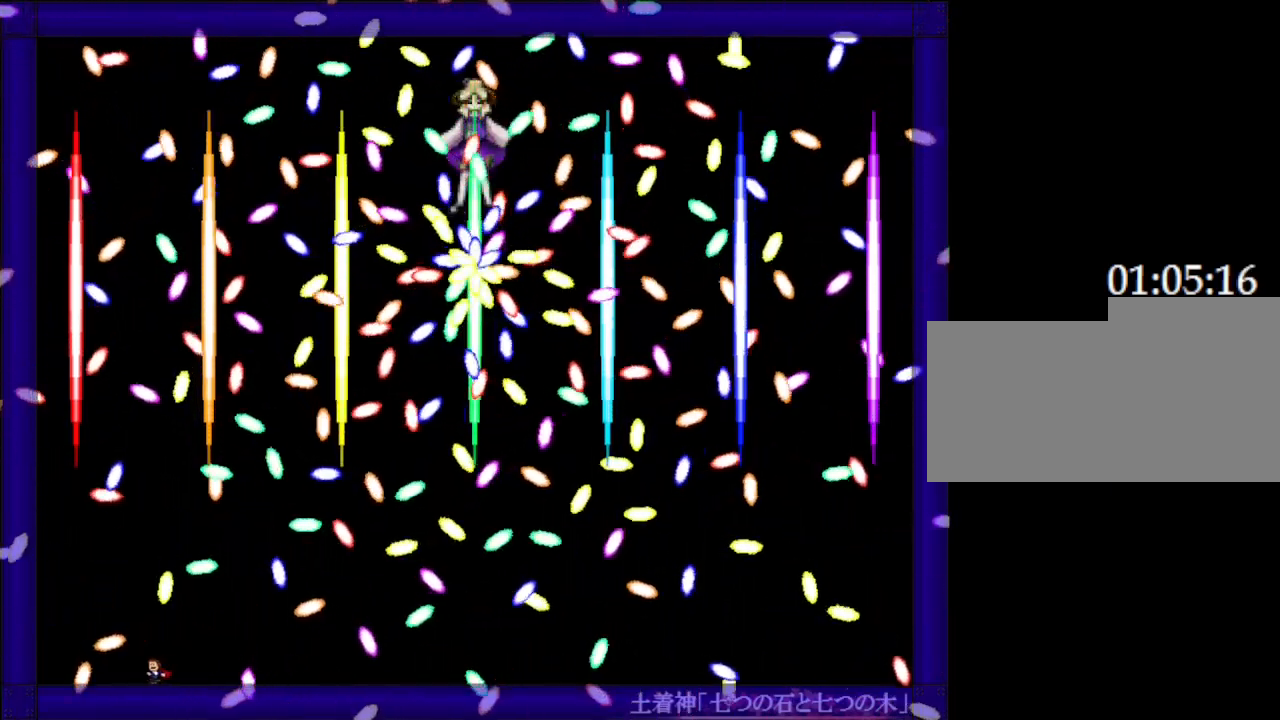
{"keys": ["left"], "events": [[100, "left", "up"], [100, "right", "down"], [367, "right", "up"], [417, "left", "down"]]}
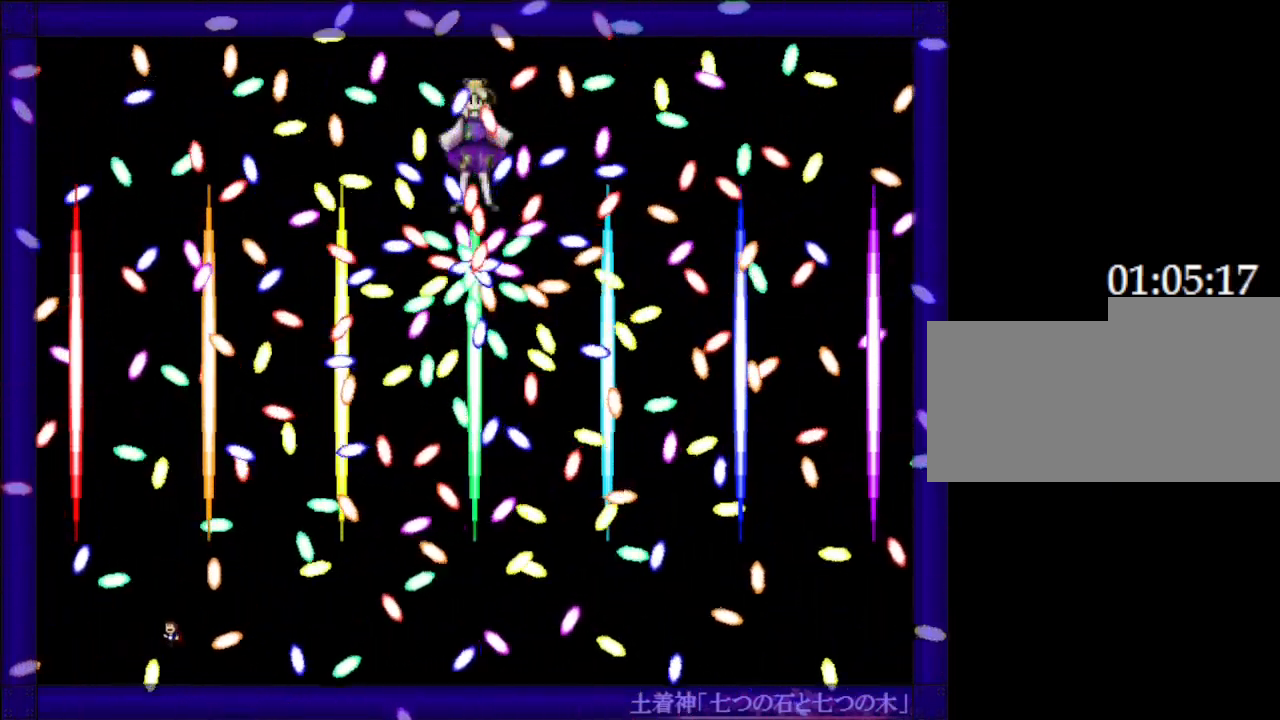
{"keys": [], "events": [[83, "left", "up"], [233, "right", "down"], [383, "right", "up"]]}
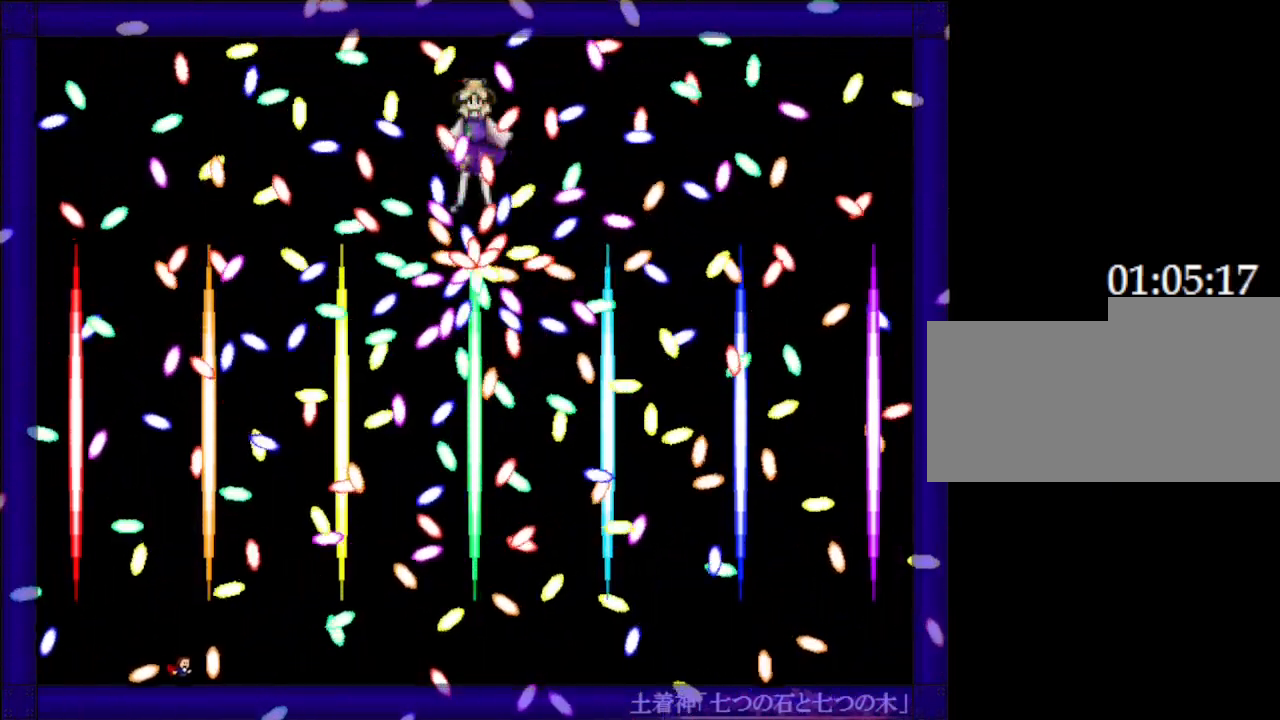
{"keys": [], "events": [[83, "left", "down"], [167, "left", "up"]]}
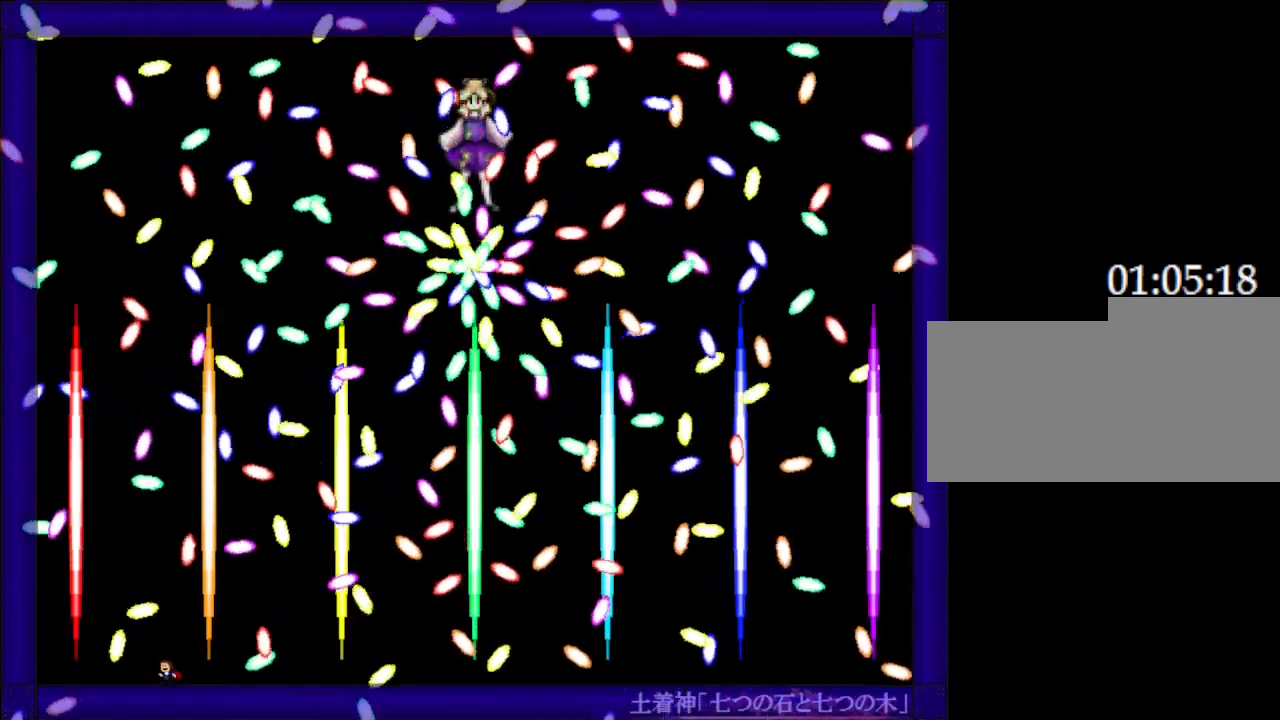
{"keys": ["left"], "events": [[50, "left", "down"], [117, "left", "up"], [250, "left", "down"], [333, "left", "up"], [450, "left", "down"]]}
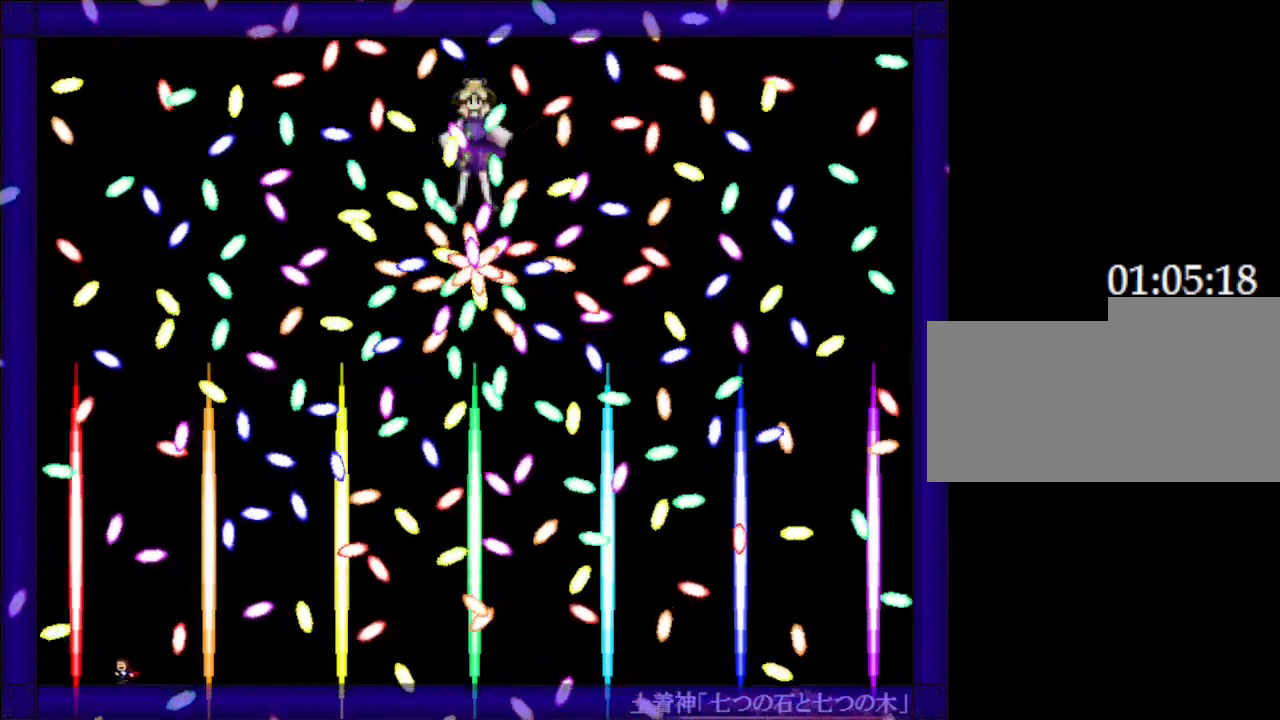
{"keys": [], "events": [[33, "left", "up"]]}
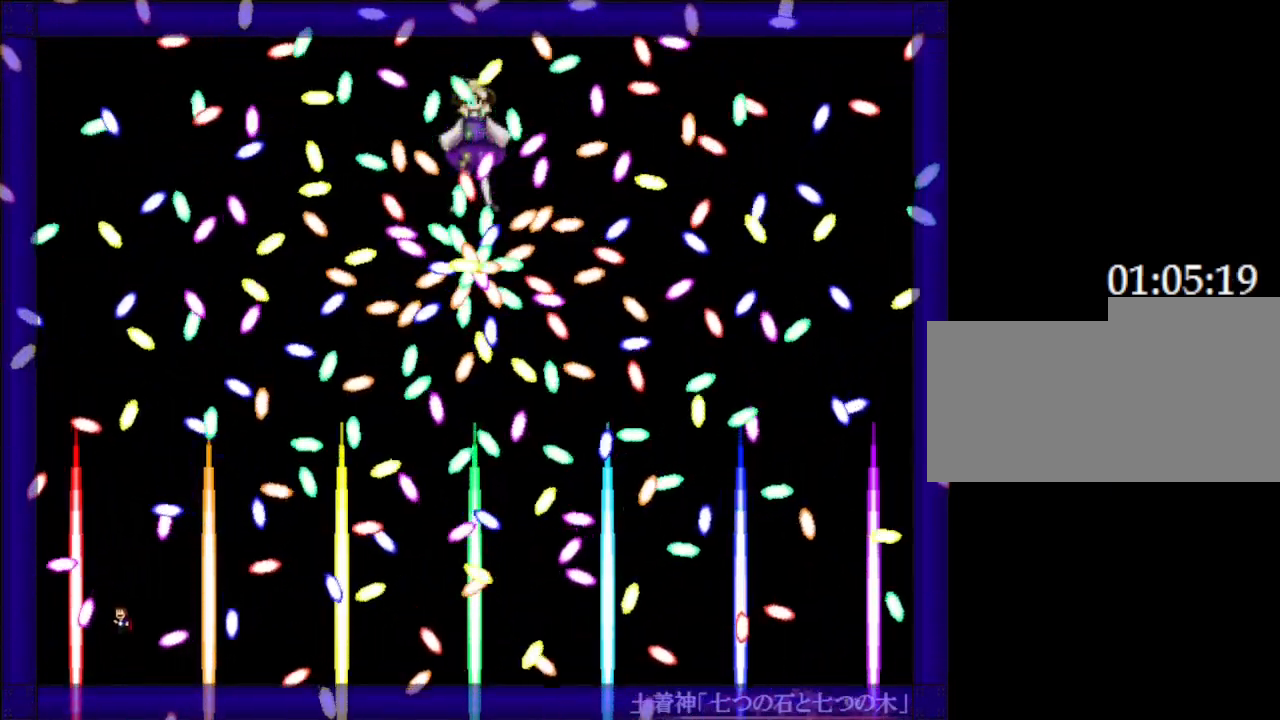
{"keys": [], "events": []}
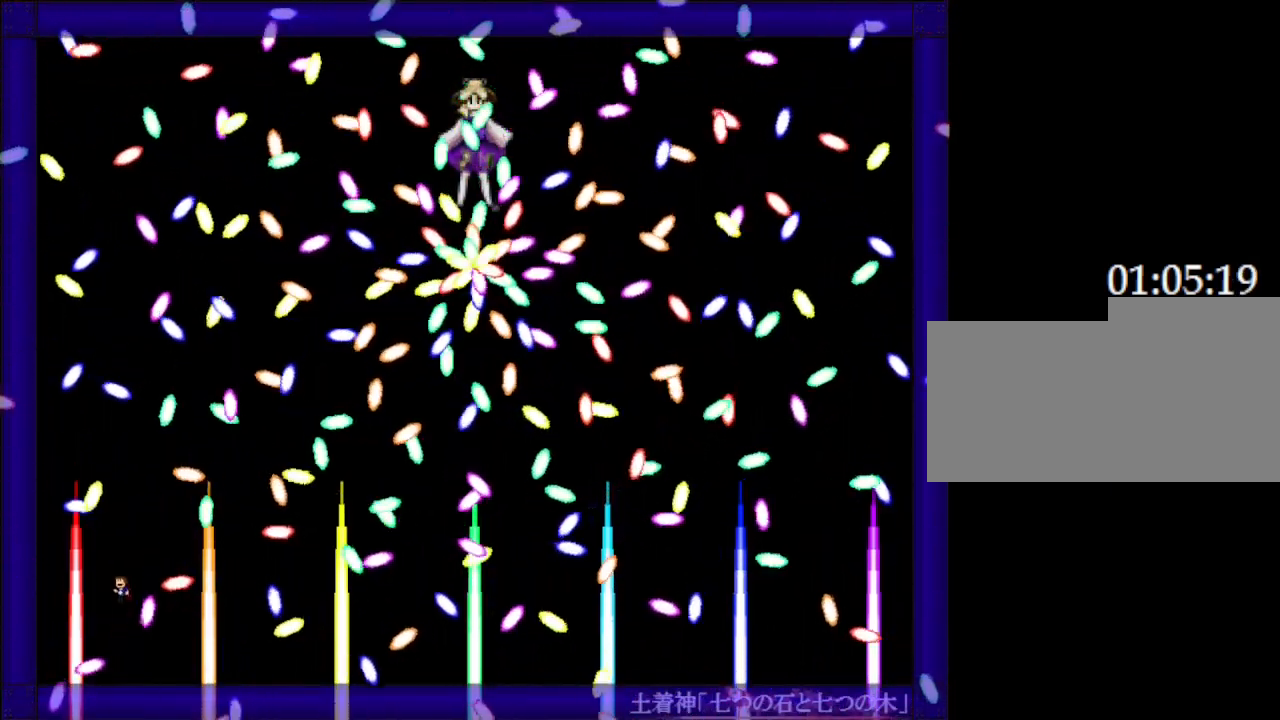
{"keys": [], "events": [[50, "left", "down"], [133, "left", "up"]]}
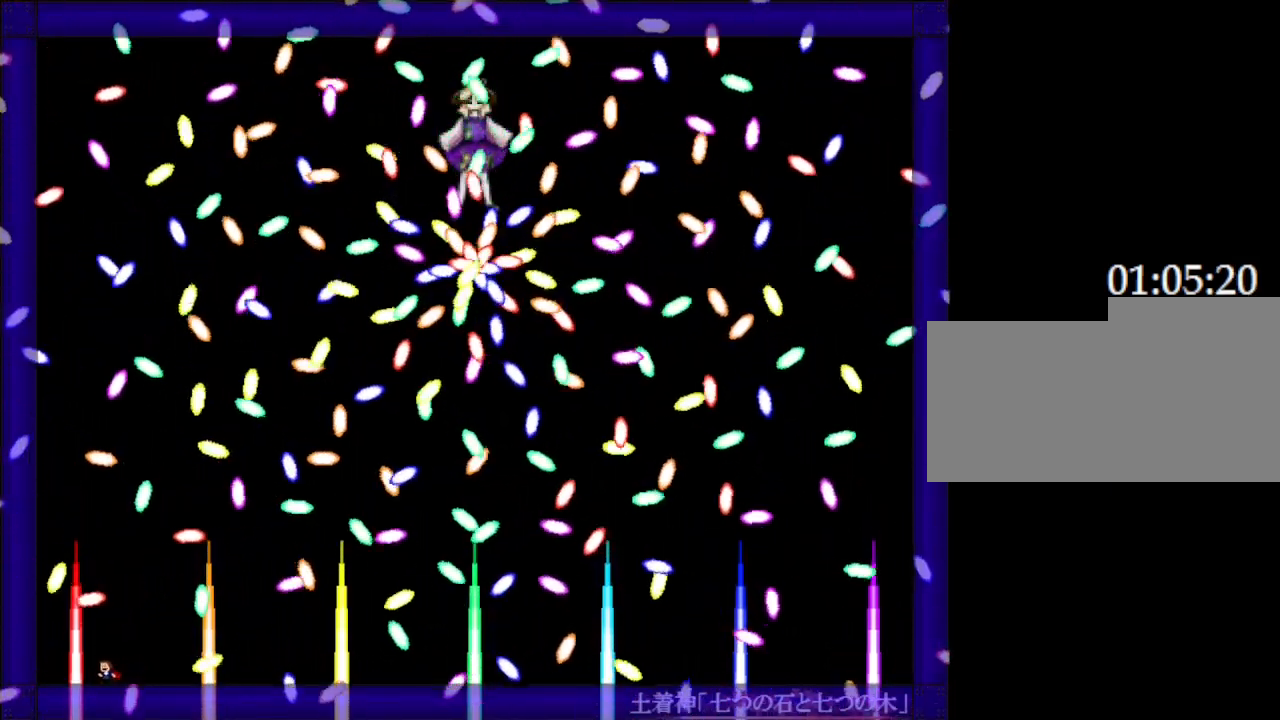
{"keys": [], "events": [[200, "right", "down"], [450, "right", "up"]]}
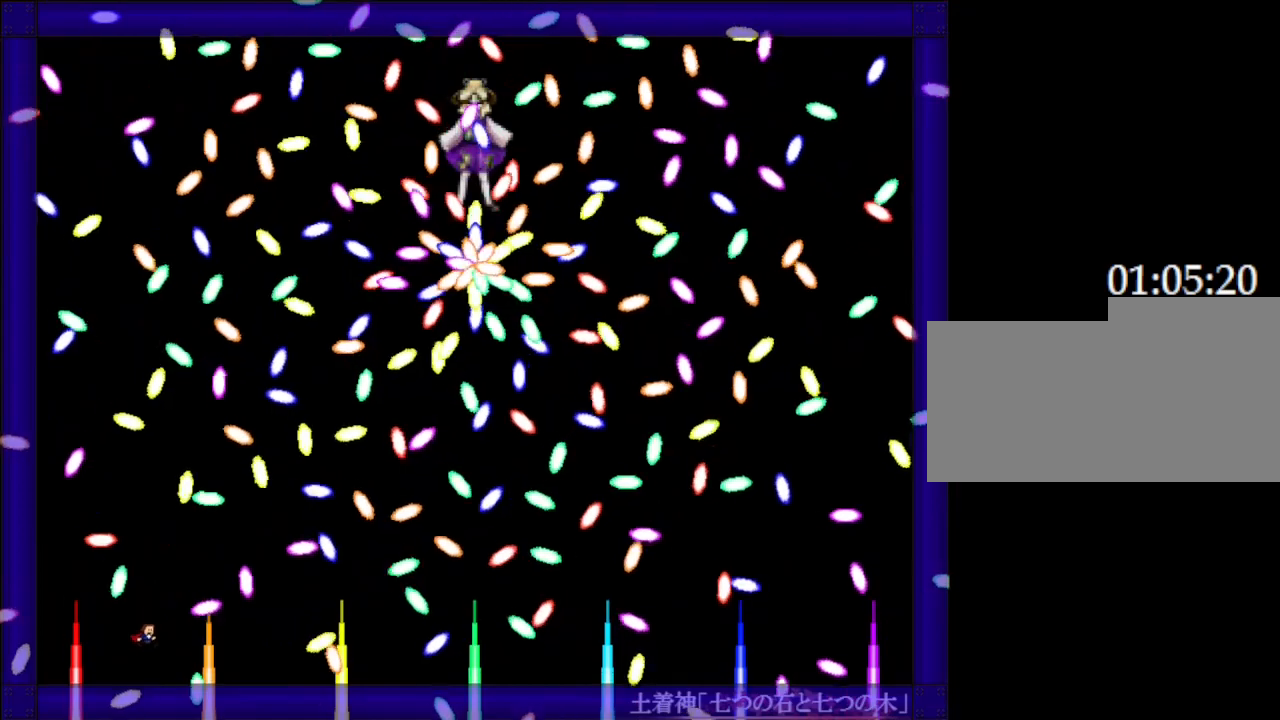
{"keys": [], "events": []}
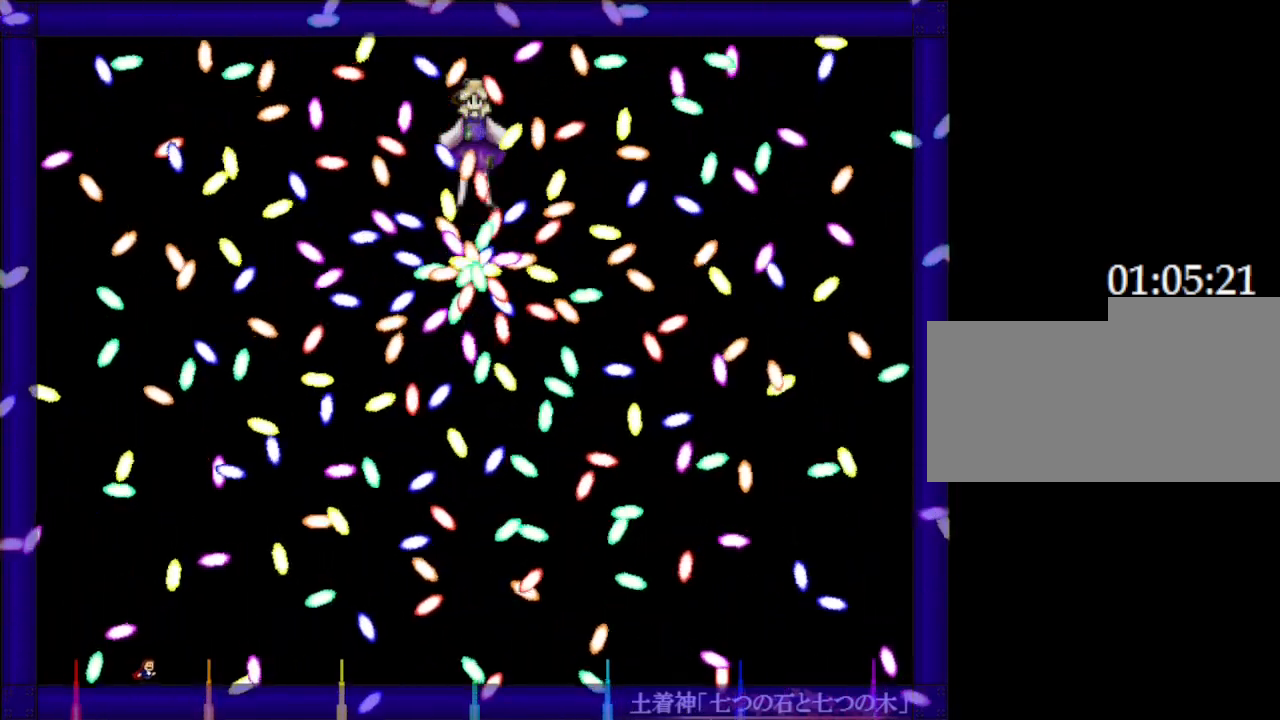
{"keys": [], "events": [[150, "left", "down"], [317, "left", "up"], [417, "left", "down"], [483, "left", "up"]]}
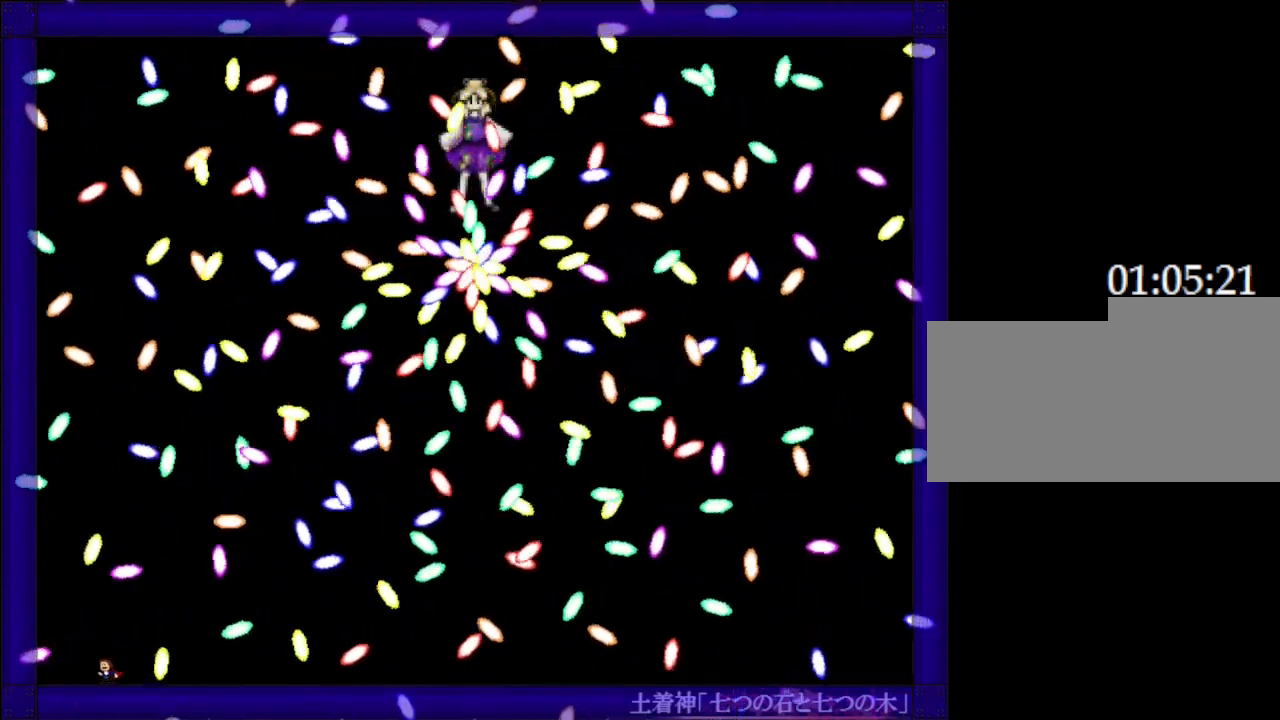
{"keys": ["right"], "events": [[217, "right", "down"]]}
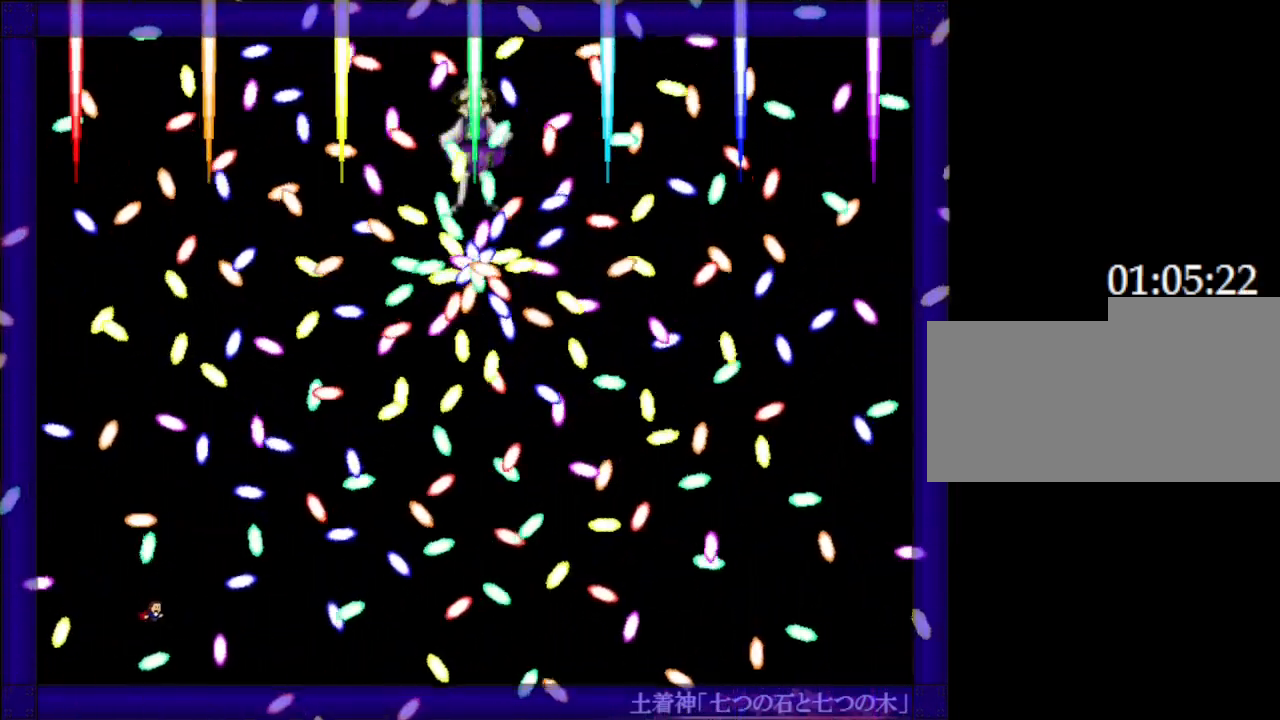
{"keys": [], "events": [[167, "right", "up"]]}
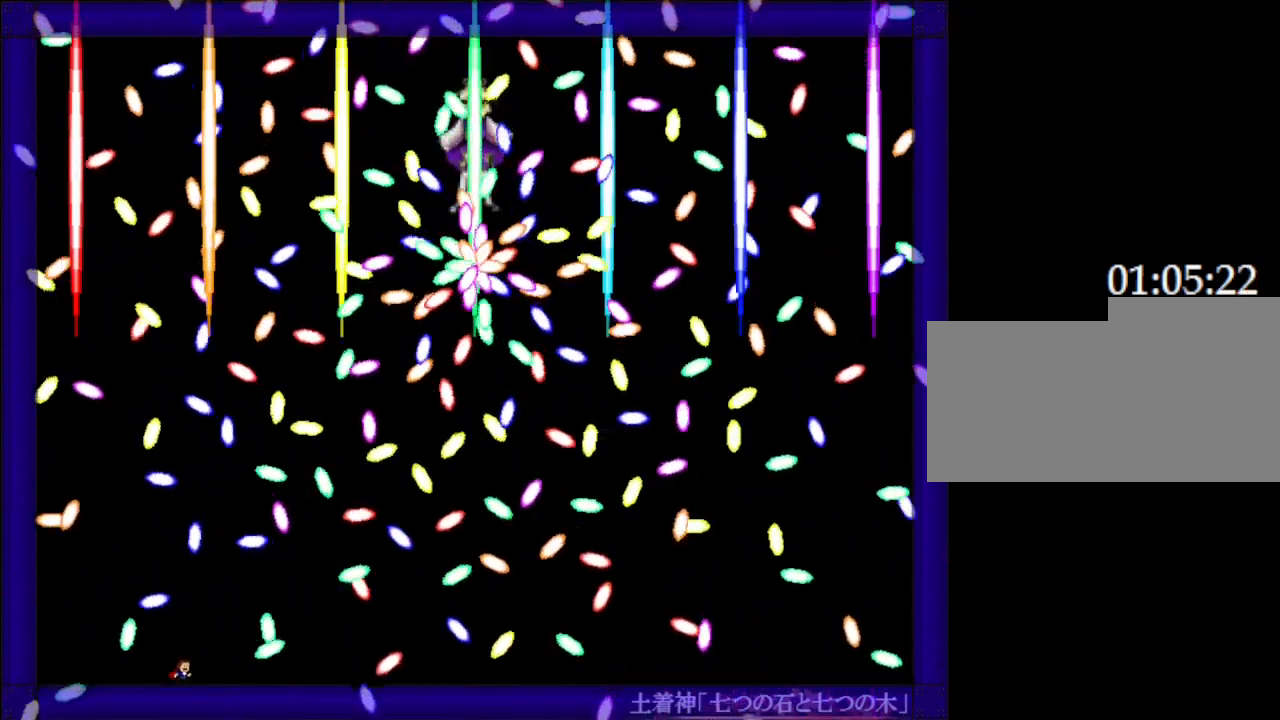
{"keys": [], "events": [[50, "left", "down"], [150, "left", "up"], [250, "left", "down"], [333, "left", "up"], [400, "left", "down"], [483, "left", "up"]]}
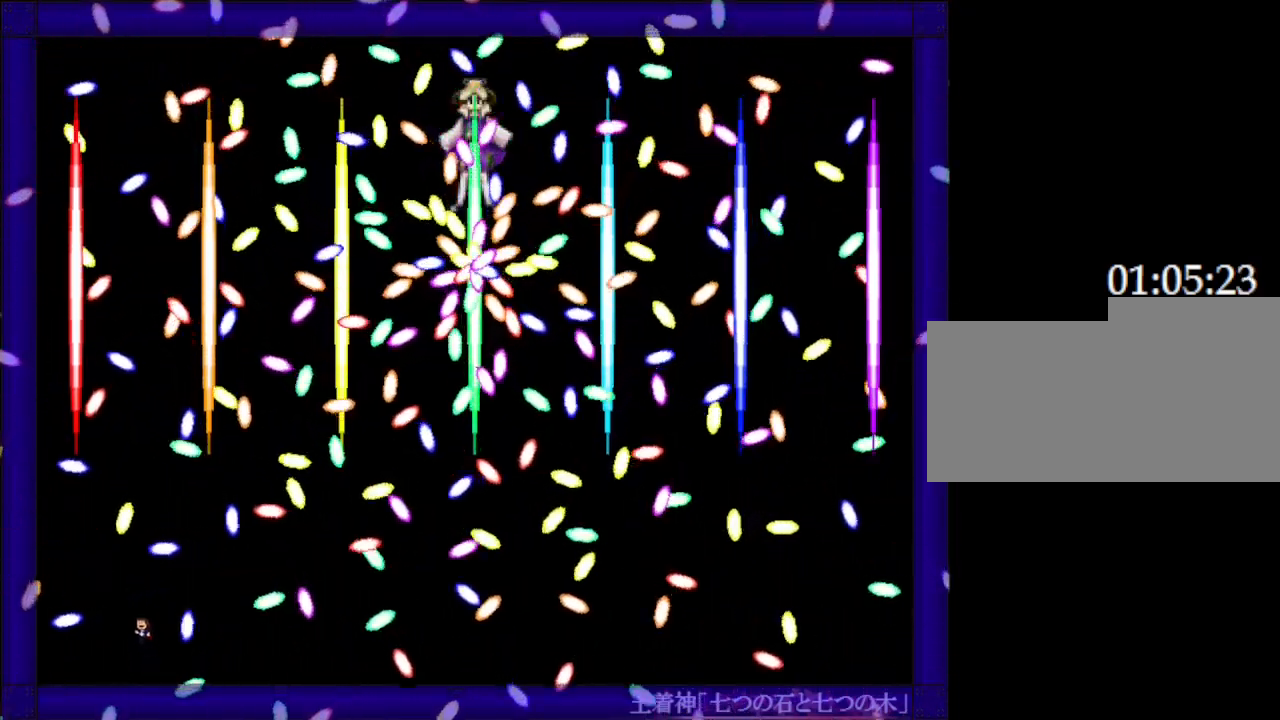
{"keys": [], "events": []}
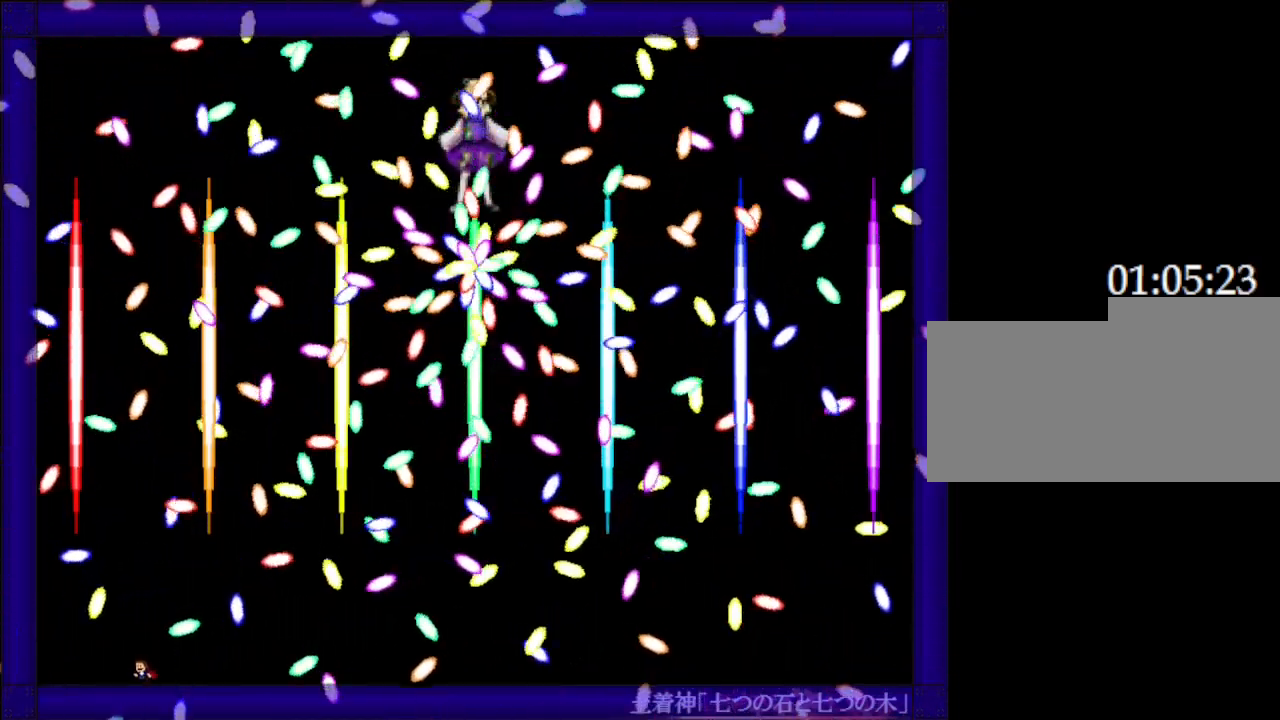
{"keys": [], "events": [[33, "right", "down"], [150, "right", "up"], [300, "left", "down"], [467, "left", "up"]]}
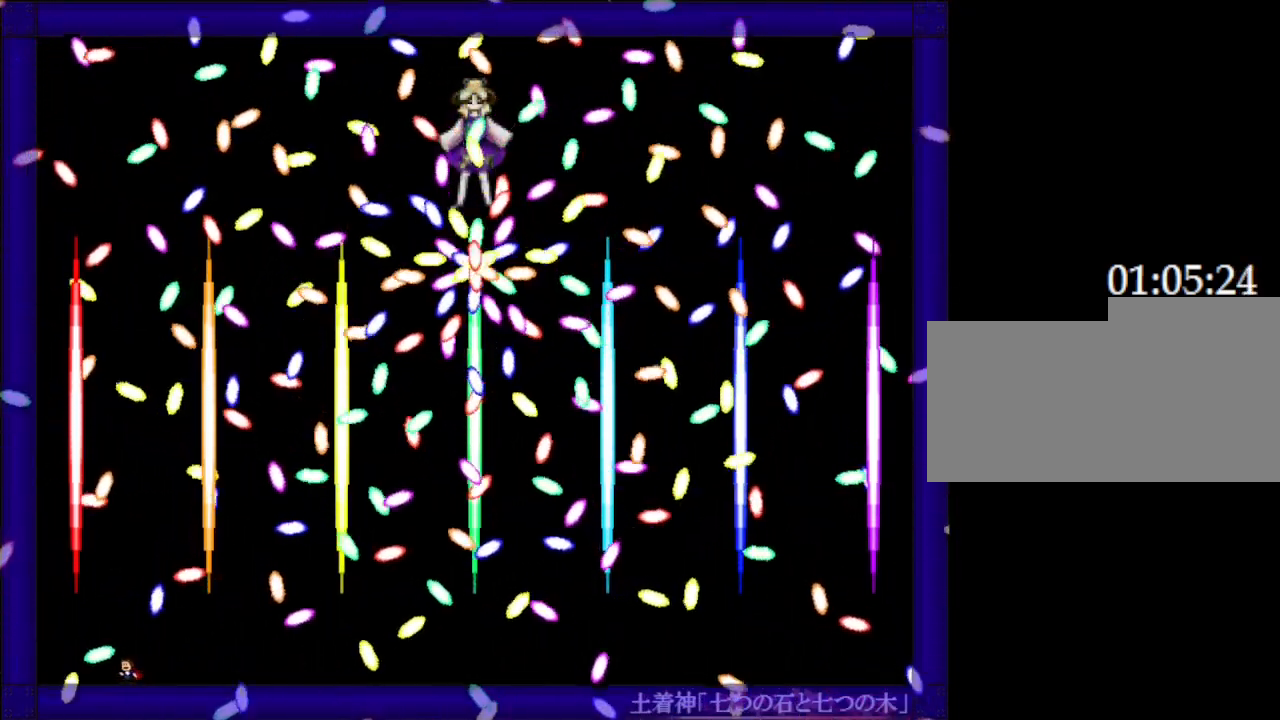
{"keys": [], "events": [[100, "left", "down"], [200, "left", "up"]]}
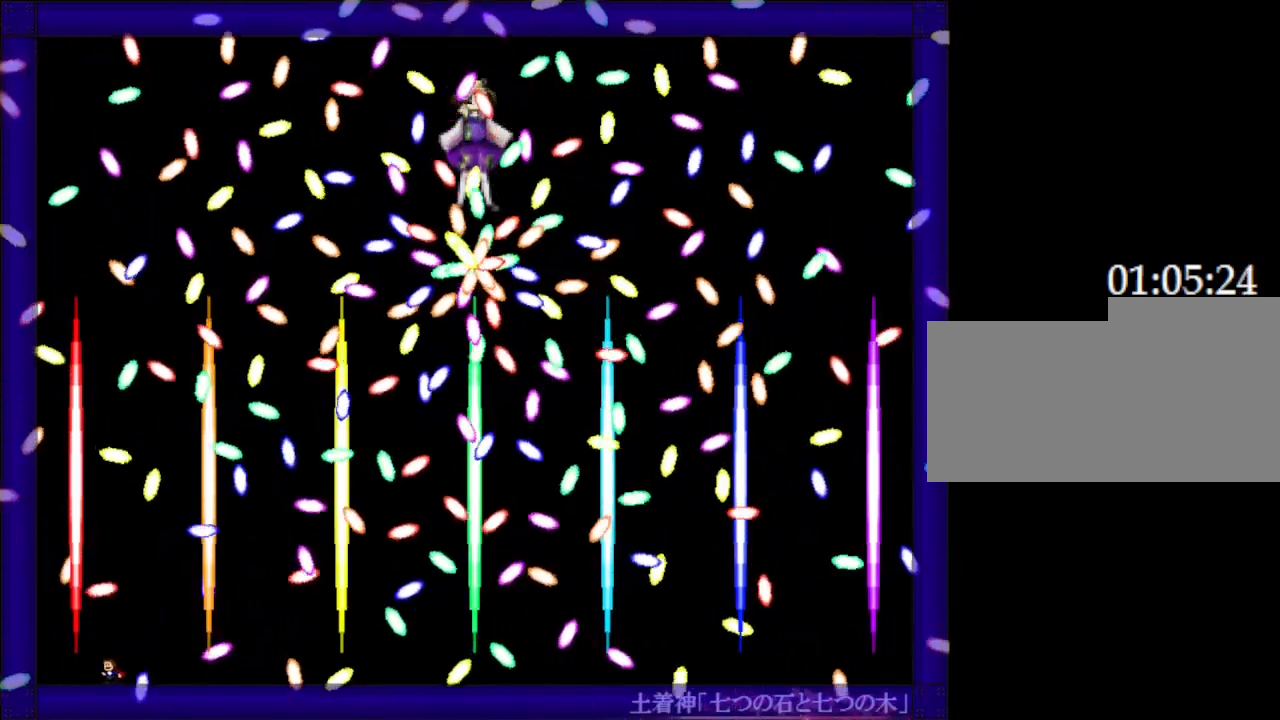
{"keys": ["right"], "events": [[67, "right", "down"], [250, "right", "up"], [383, "right", "down"]]}
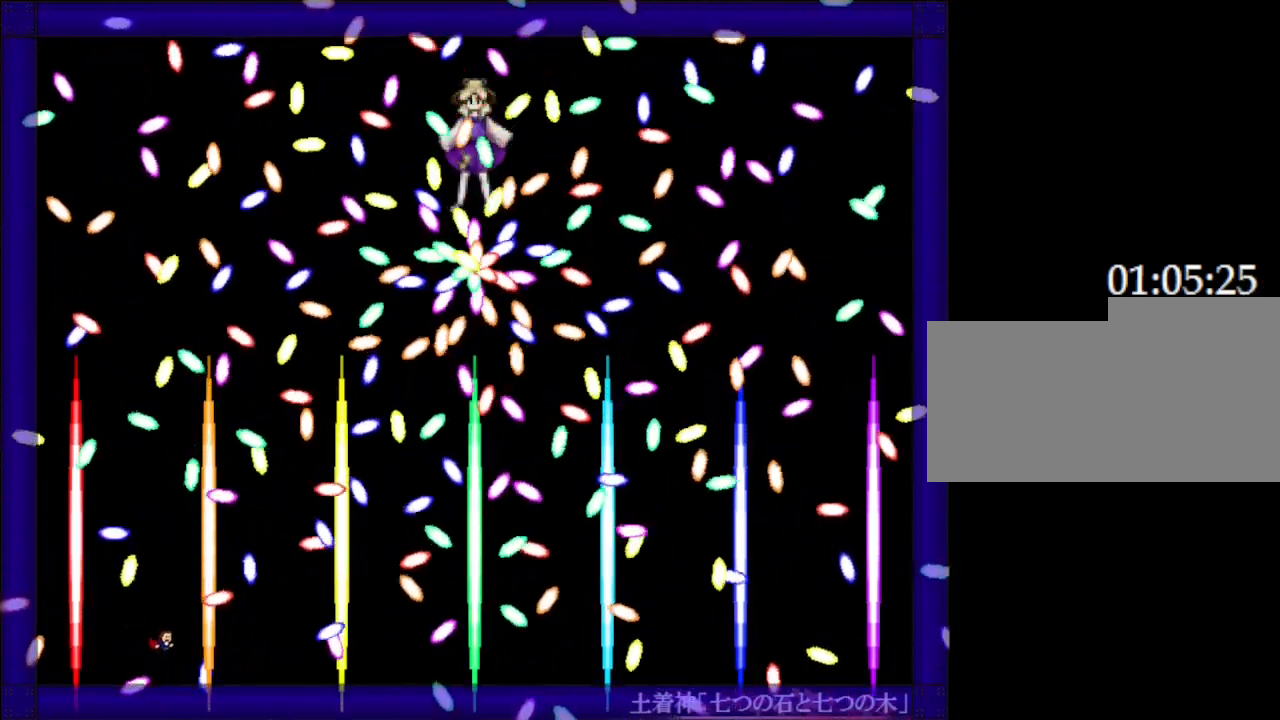
{"keys": [], "events": [[17, "right", "up"], [100, "left", "down"], [167, "left", "up"]]}